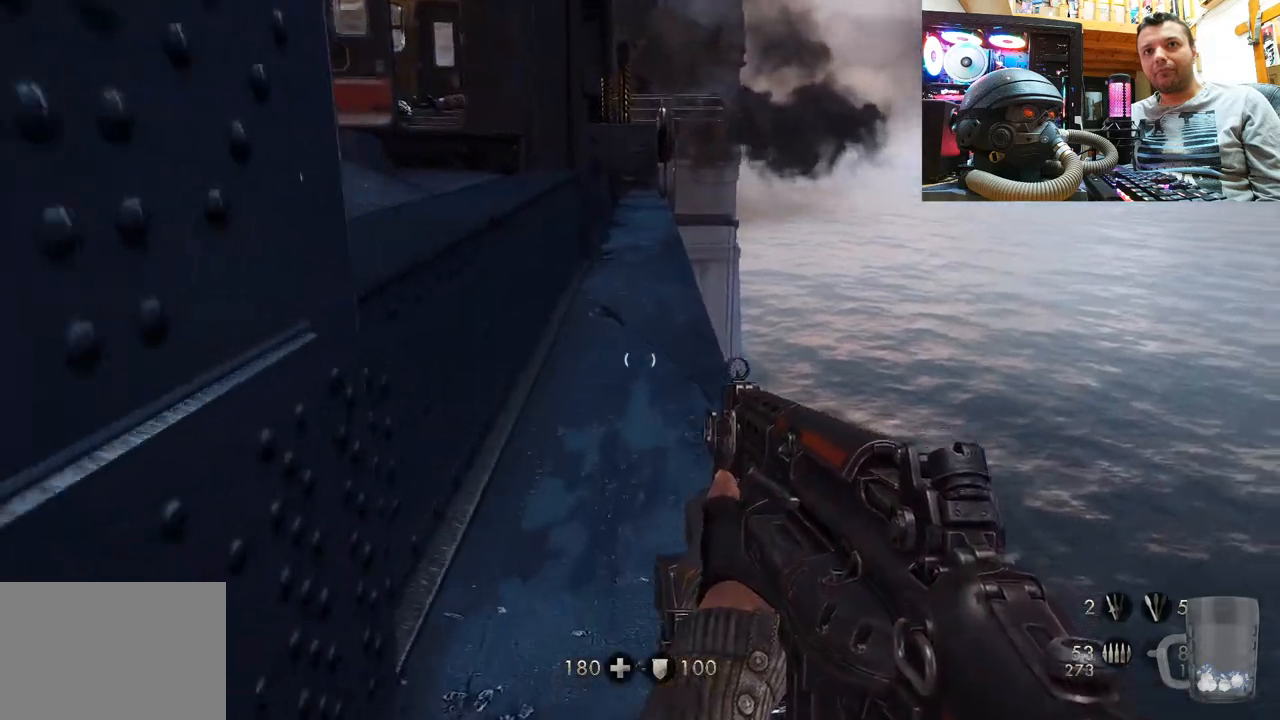
Gameplay with a controller (PlayStation layout); each line is a JSON object with the inputs held at the frame after it. "events" lists button and stick changes between this image and that frame as [ms after this image, input, new state], when the widget could be followed in between. Not read: L1 R3.
{"buttons": [], "left_stick": "up", "right_stick": "center", "events": [[167, "right_stick", "center"]]}
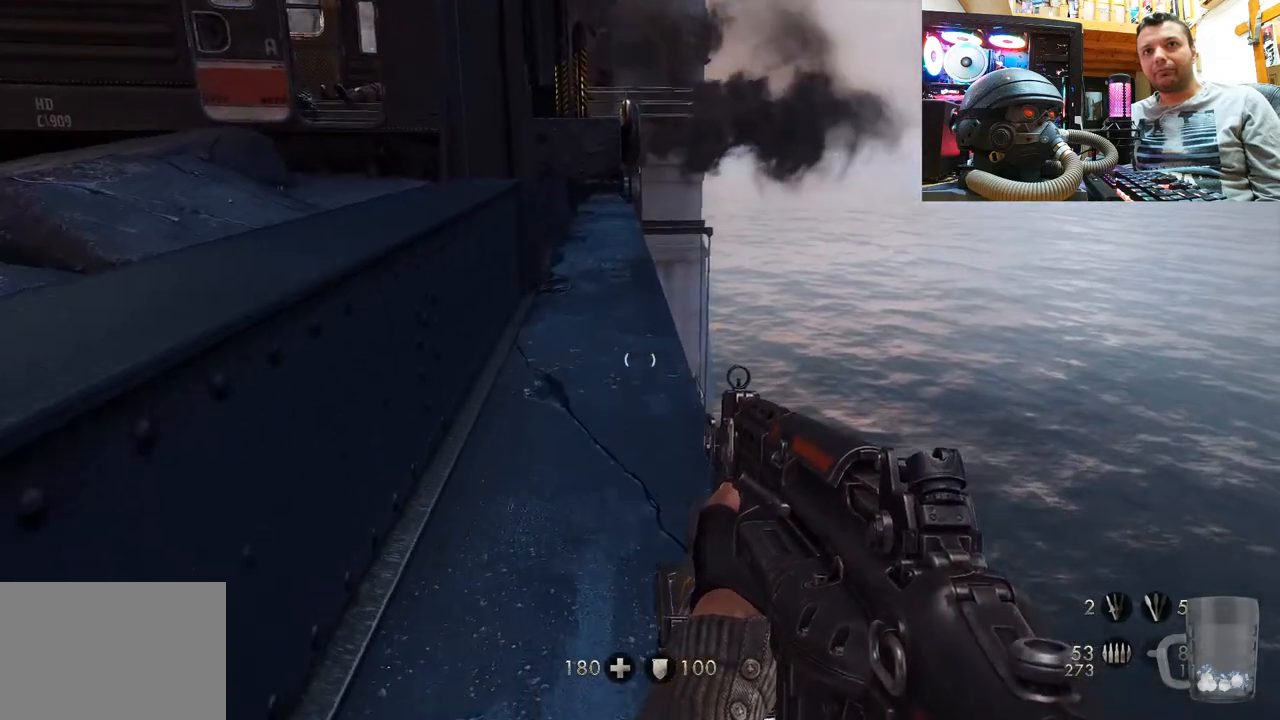
{"buttons": [], "left_stick": "up", "right_stick": "center", "events": []}
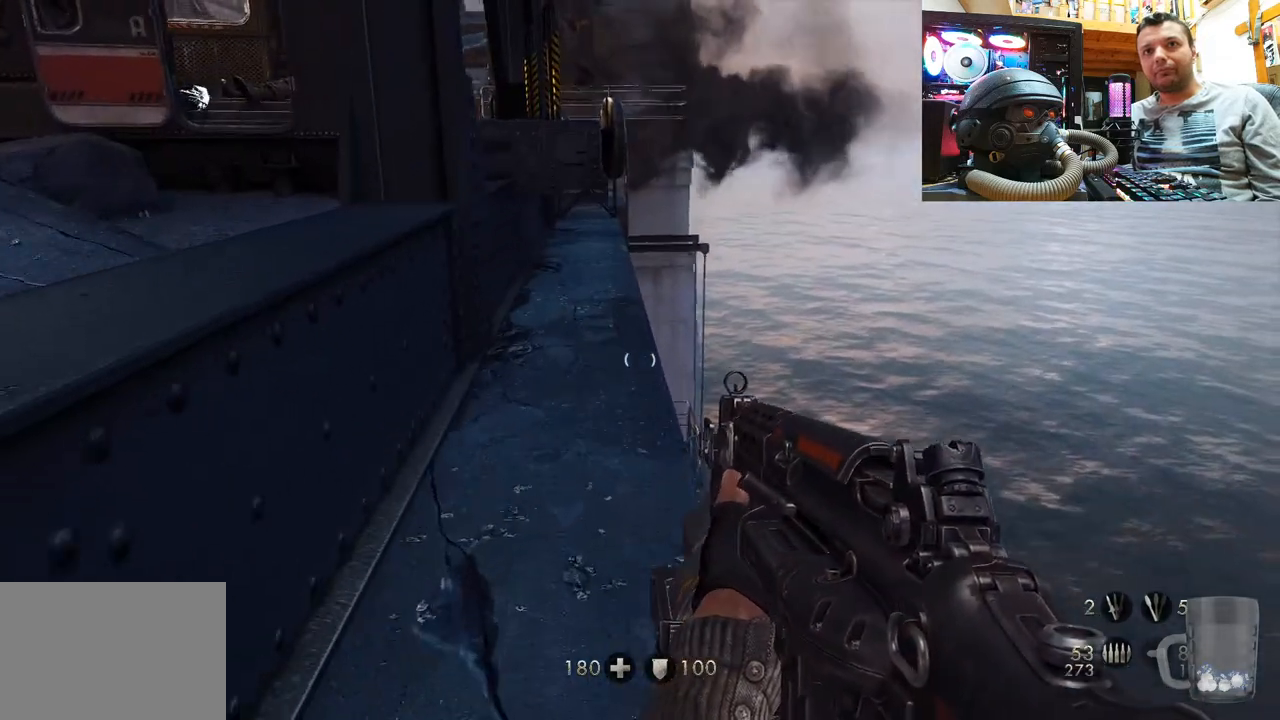
{"buttons": [], "left_stick": "up", "right_stick": "center", "events": []}
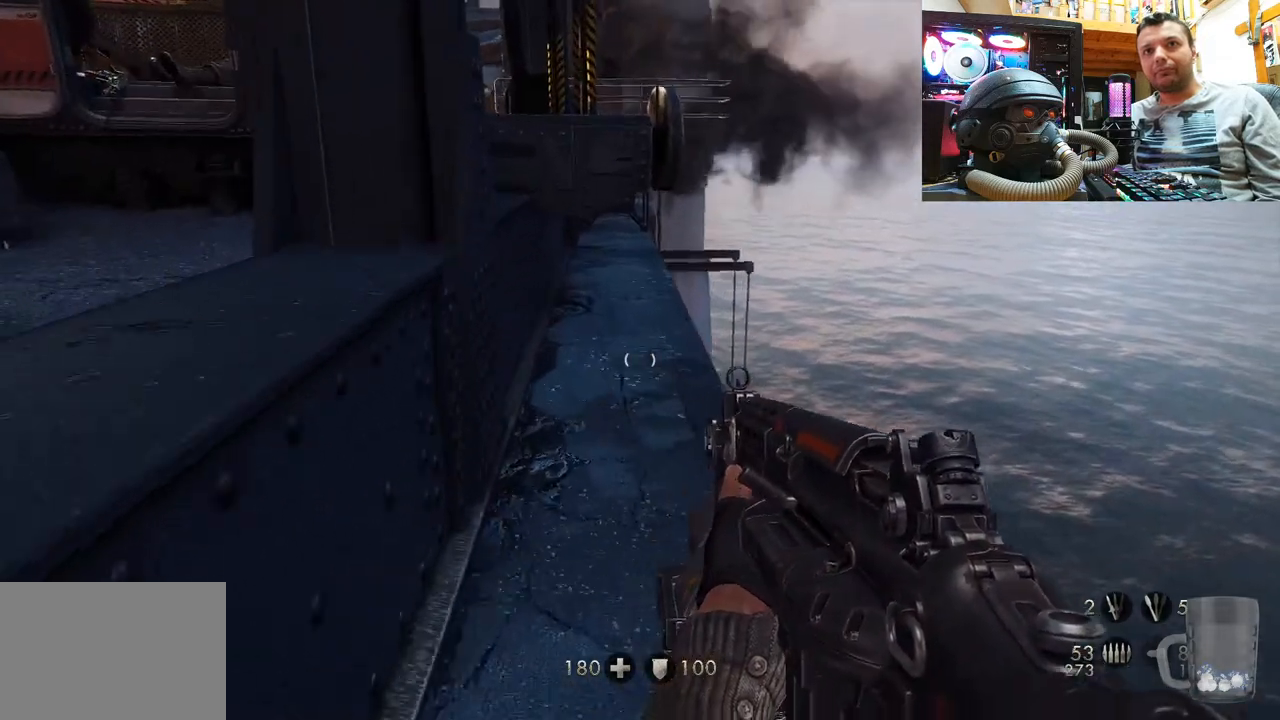
{"buttons": [], "left_stick": "up", "right_stick": "right", "events": [[267, "right_stick", "right"]]}
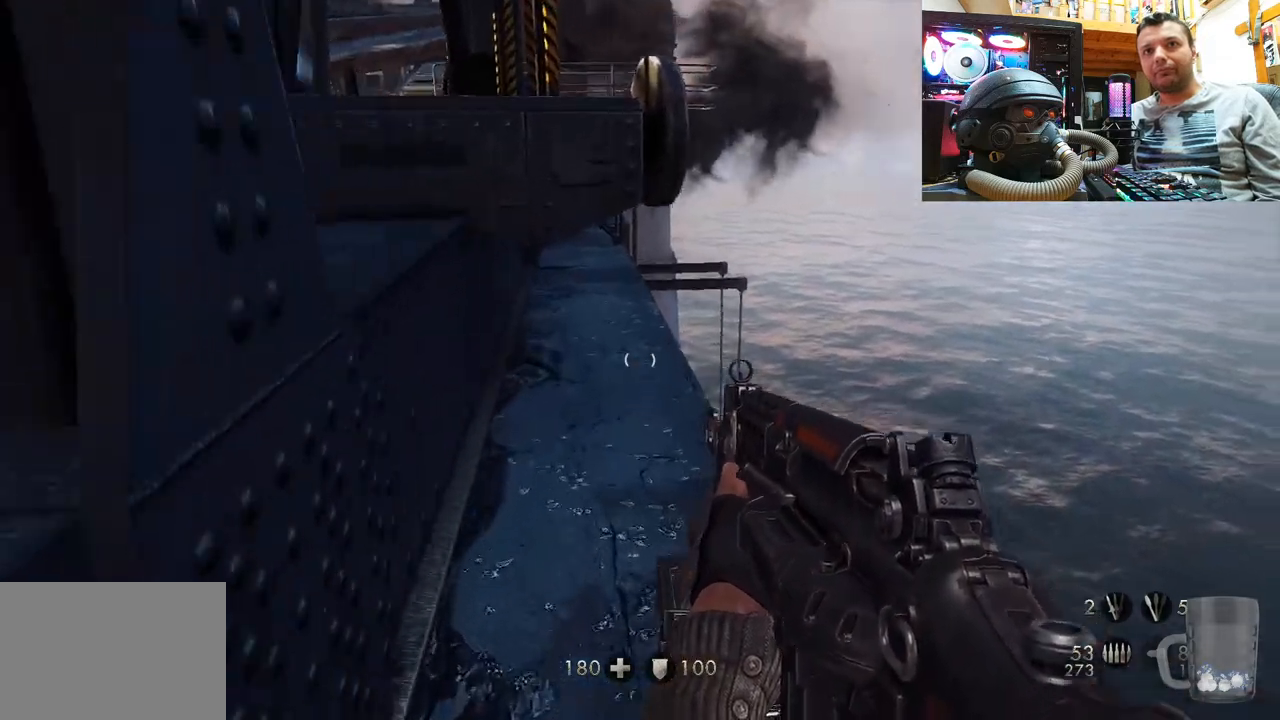
{"buttons": [], "left_stick": "up", "right_stick": "center", "events": [[50, "right_stick", "center"]]}
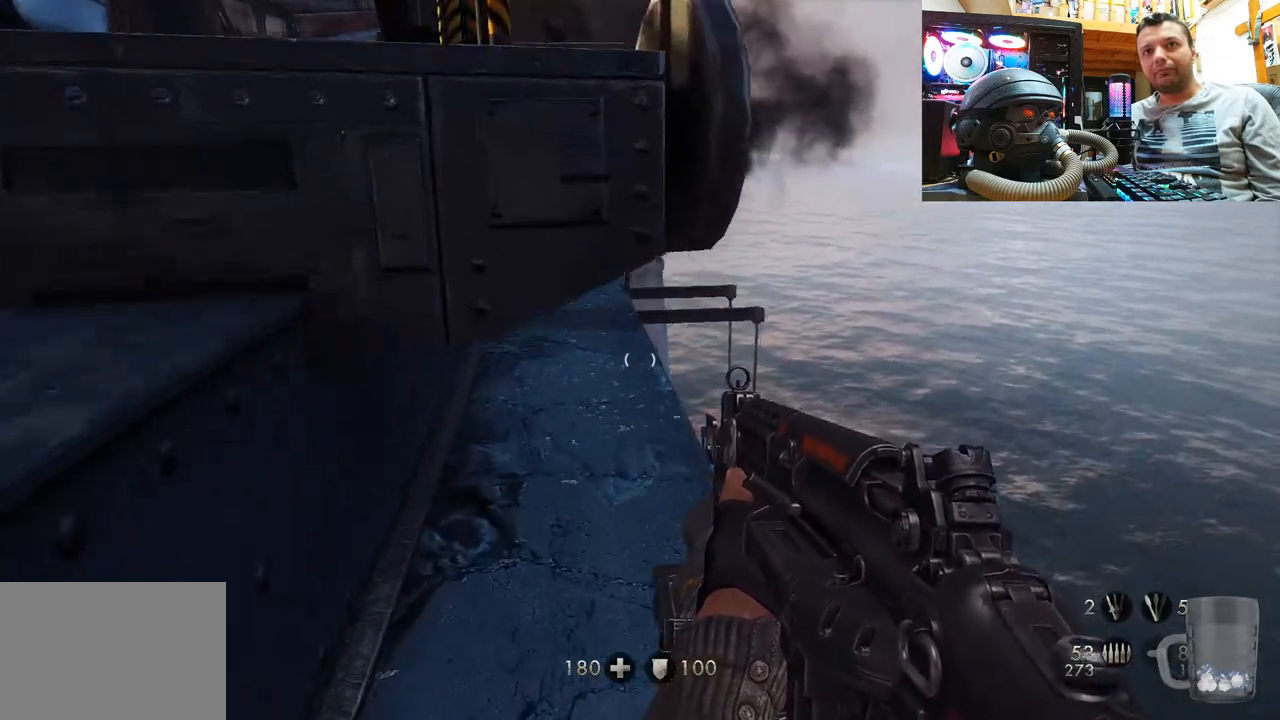
{"buttons": [], "left_stick": "up", "right_stick": "down-left"}
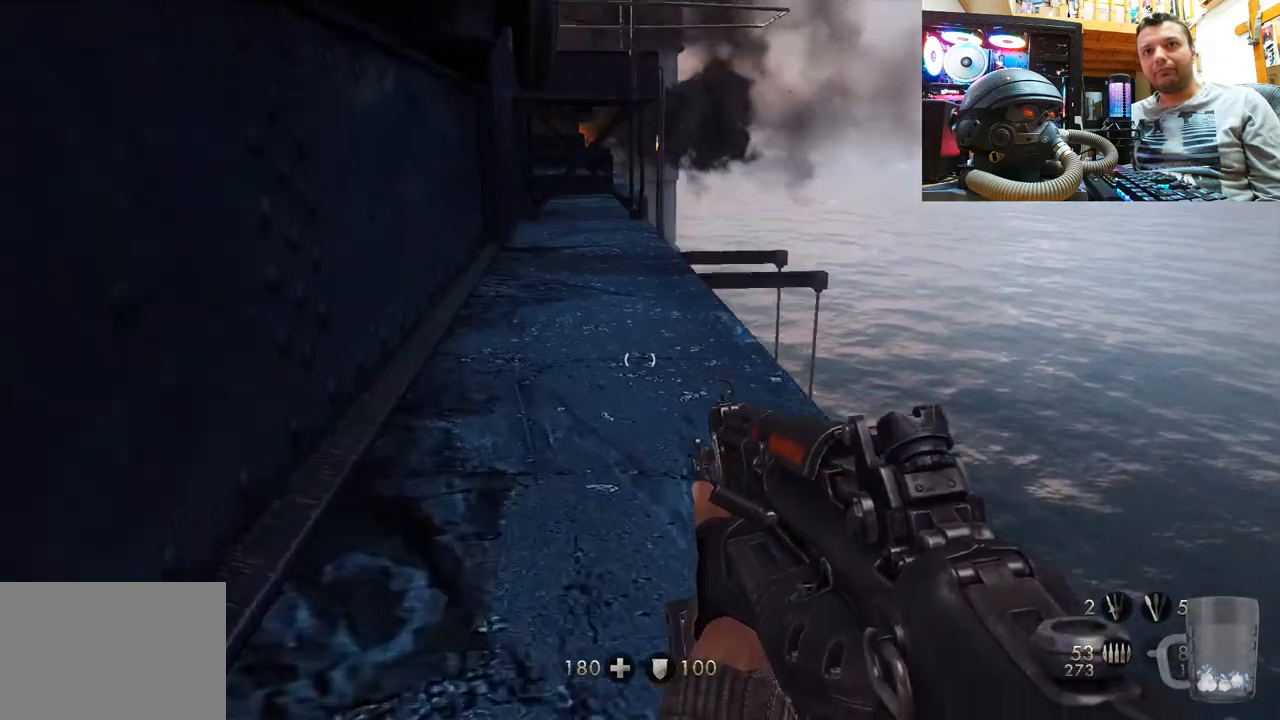
{"buttons": [], "left_stick": "up", "right_stick": "down", "events": [[117, "right_stick", "center"], [383, "right_stick", "down"]]}
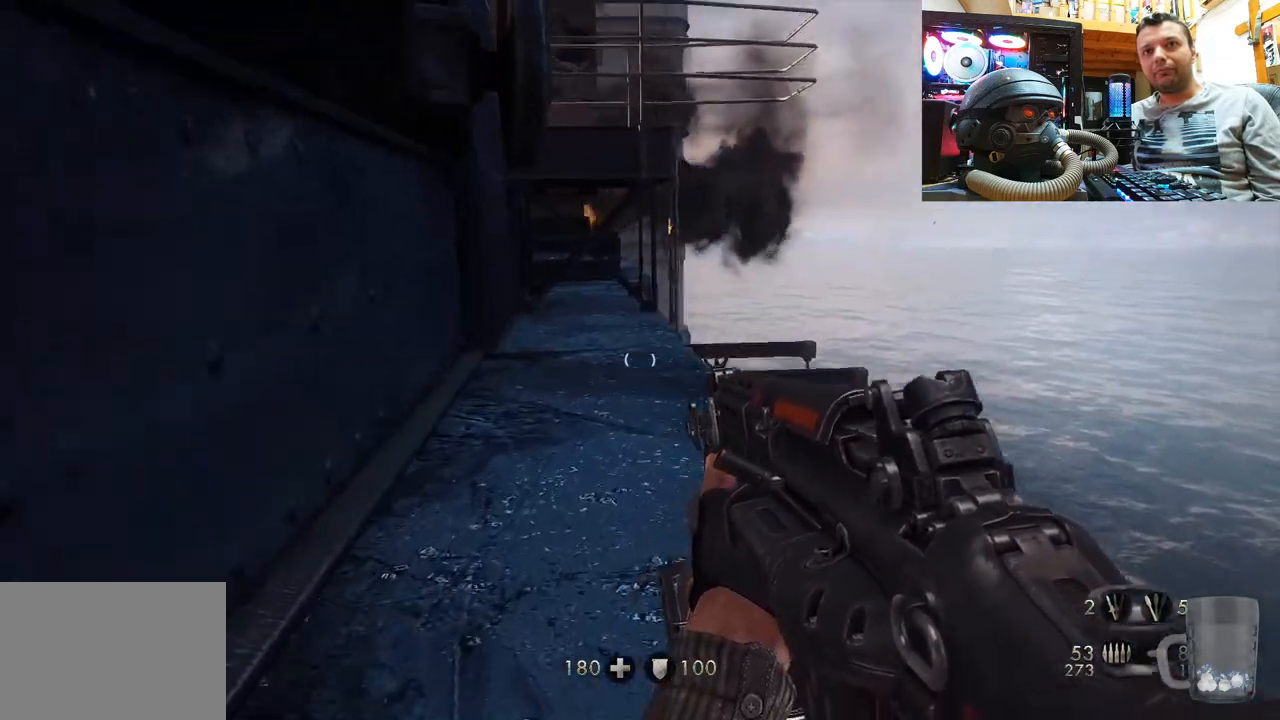
{"buttons": [], "left_stick": "up-left", "right_stick": "center", "events": [[17, "right_stick", "center"], [350, "left_stick", "up-left"], [367, "right_stick", "down"], [500, "right_stick", "center"]]}
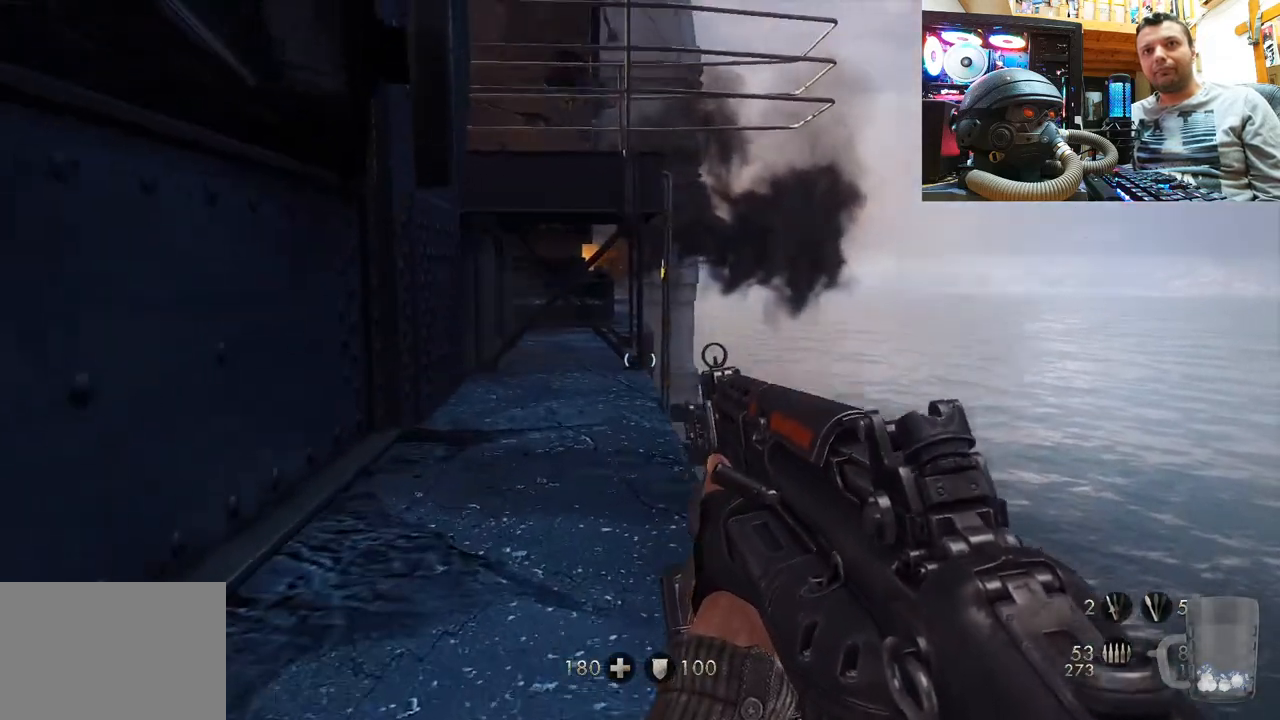
{"buttons": [], "left_stick": "up-left", "right_stick": "up-right", "events": [[67, "right_stick", "right"], [400, "right_stick", "up-right"]]}
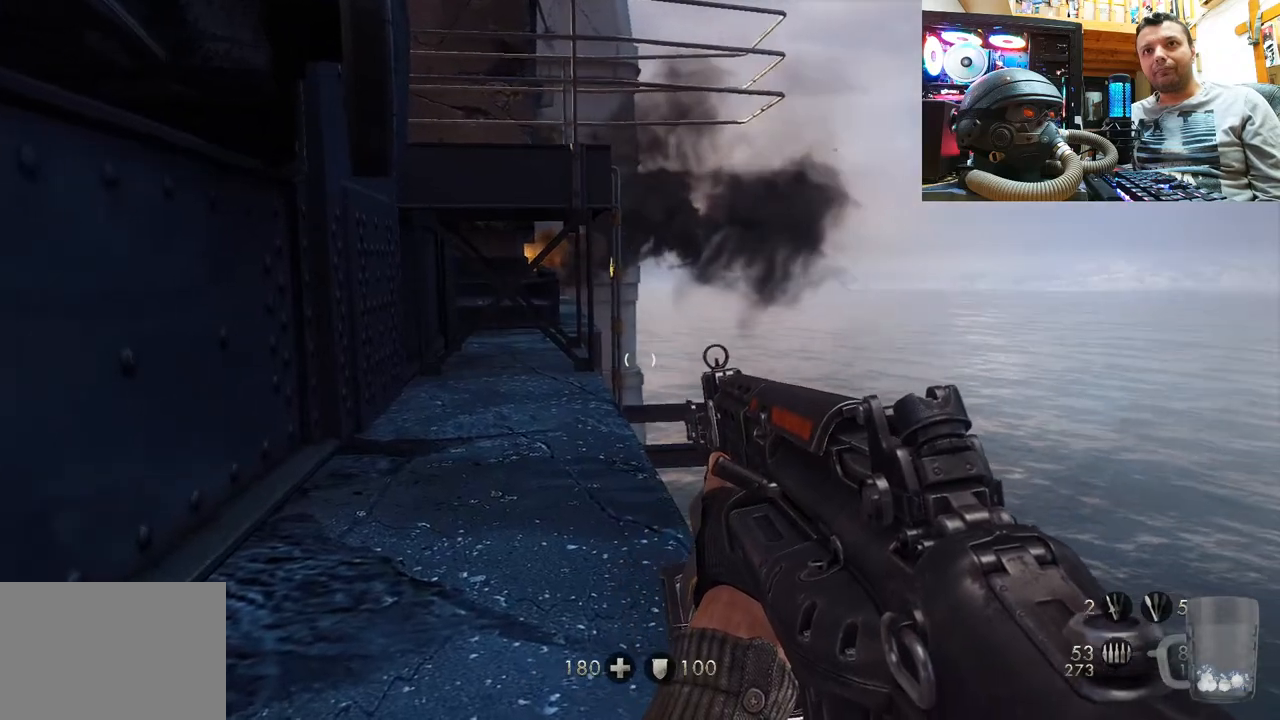
{"buttons": [], "left_stick": "up-right", "right_stick": "left", "events": [[17, "right_stick", "center"], [100, "right_stick", "up-left"], [167, "right_stick", "up"], [200, "left_stick", "down-left"], [350, "right_stick", "left"], [367, "left_stick", "up-right"]]}
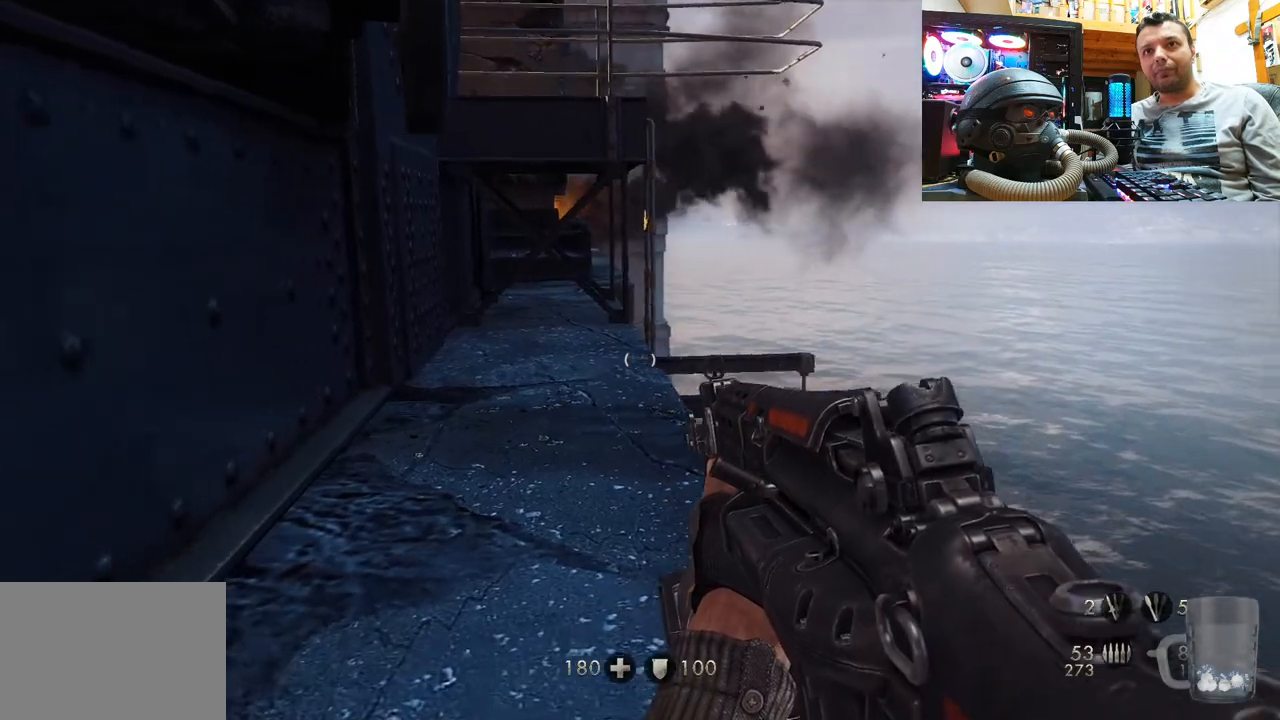
{"buttons": [], "left_stick": "up-right", "right_stick": "left", "events": [[33, "left_stick", "up"], [450, "left_stick", "up-right"]]}
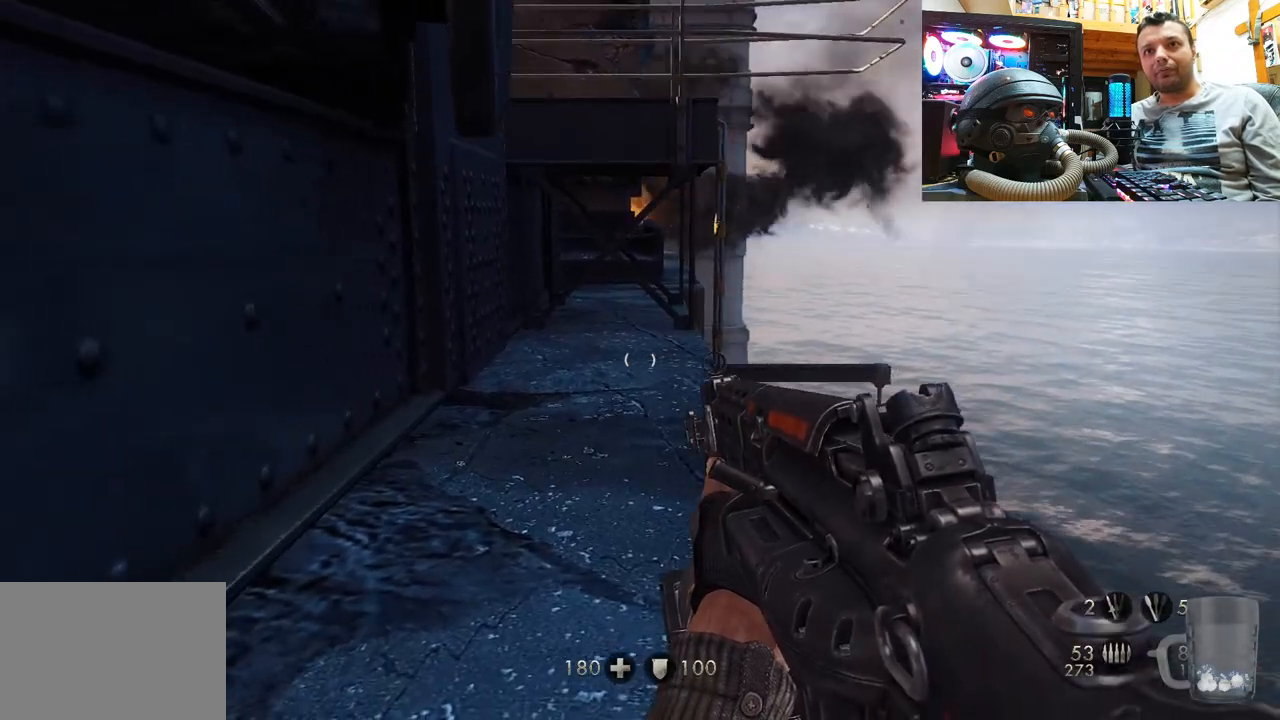
{"buttons": [], "left_stick": "up", "right_stick": "left", "events": [[83, "left_stick", "up"]]}
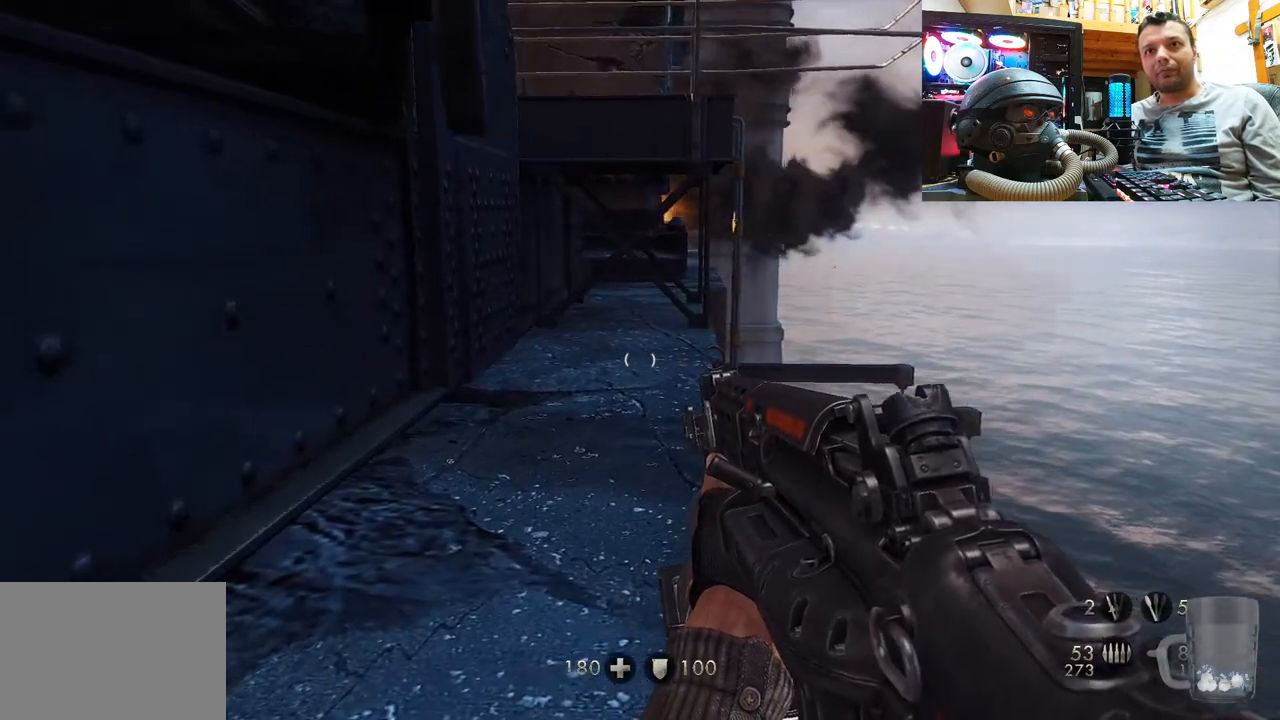
{"buttons": [], "left_stick": "up-left", "right_stick": "center", "events": [[217, "left_stick", "up-right"], [400, "left_stick", "up-left"], [467, "right_stick", "center"]]}
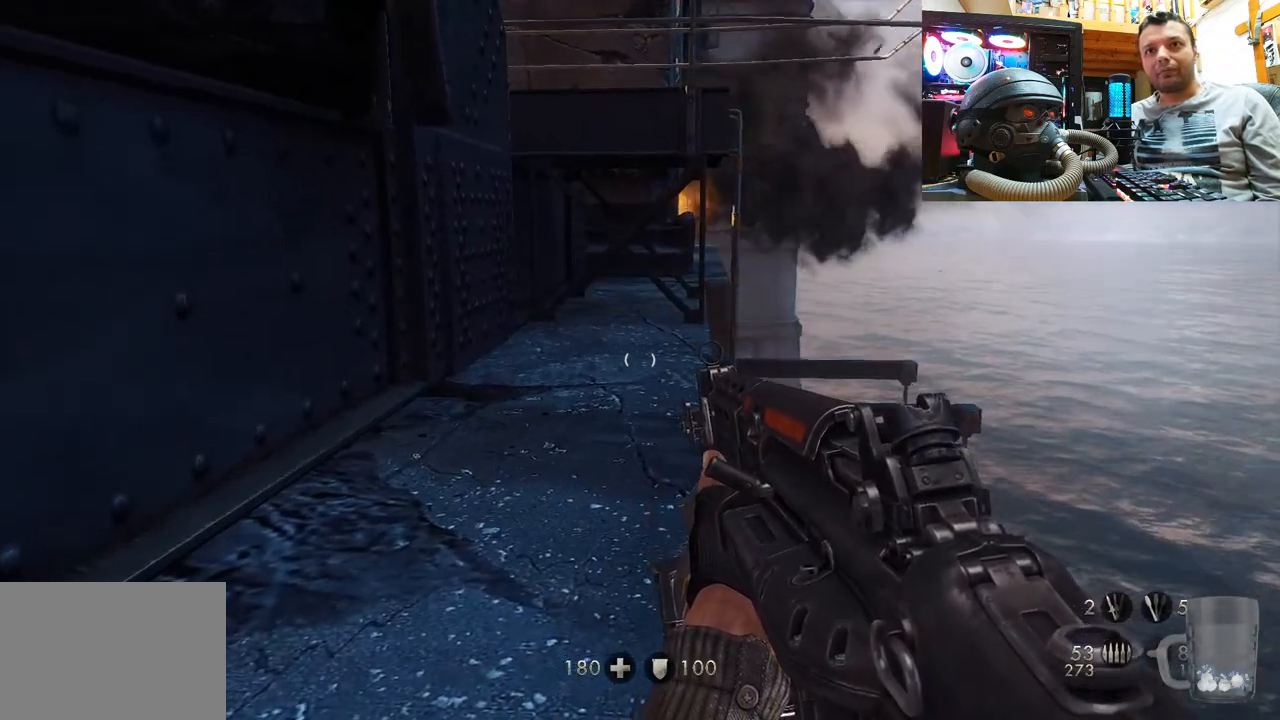
{"buttons": [], "left_stick": "down-left", "right_stick": "up", "events": [[33, "right_stick", "up-right"], [117, "left_stick", "left"], [367, "left_stick", "down-left"], [400, "right_stick", "up"]]}
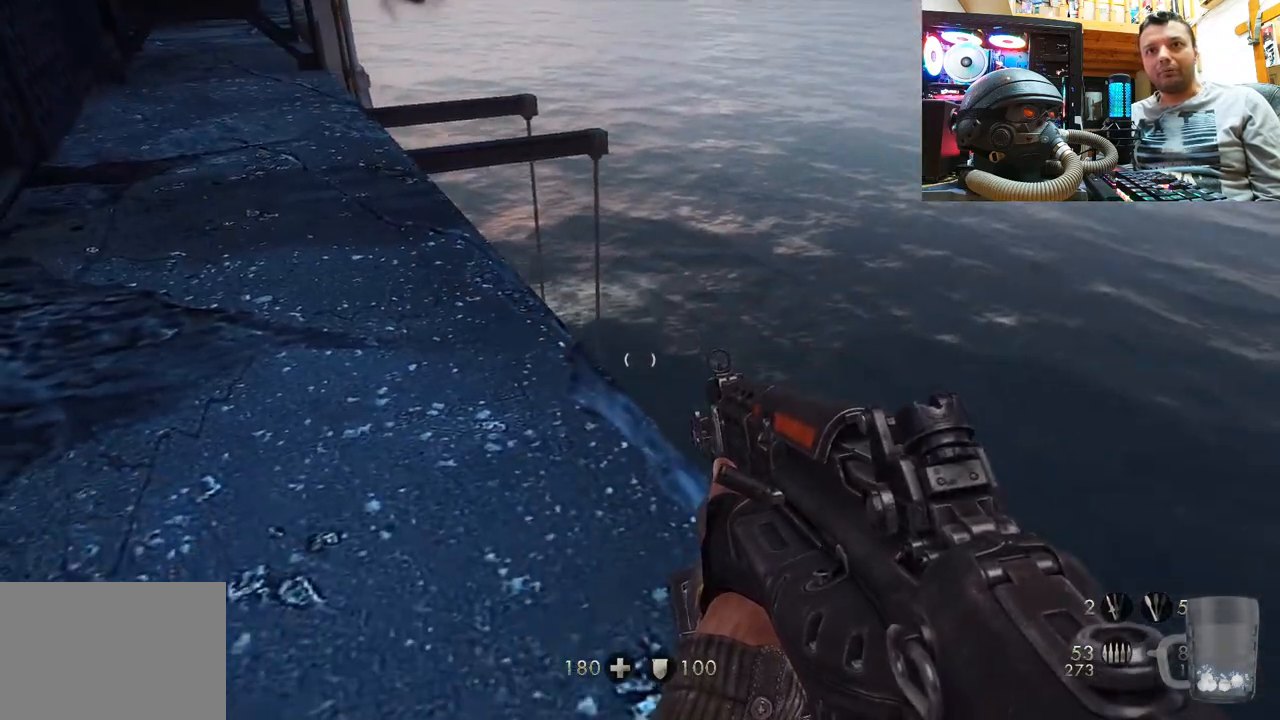
{"buttons": [], "left_stick": "up-right", "right_stick": "center", "events": [[117, "left_stick", "up-left"], [233, "left_stick", "up"], [333, "left_stick", "center"], [450, "left_stick", "up-right"], [483, "right_stick", "center"]]}
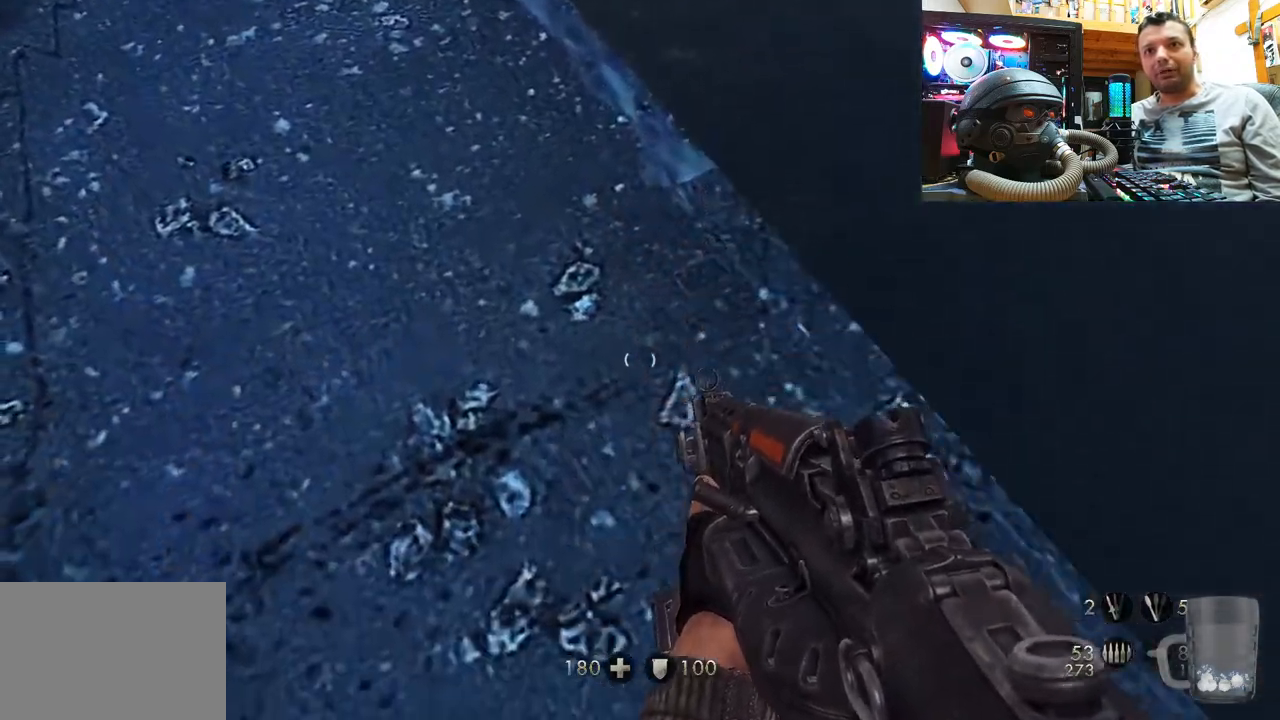
{"buttons": [], "left_stick": "center", "right_stick": "center", "events": [[133, "left_stick", "center"], [250, "left_stick", "up-right"], [417, "left_stick", "center"]]}
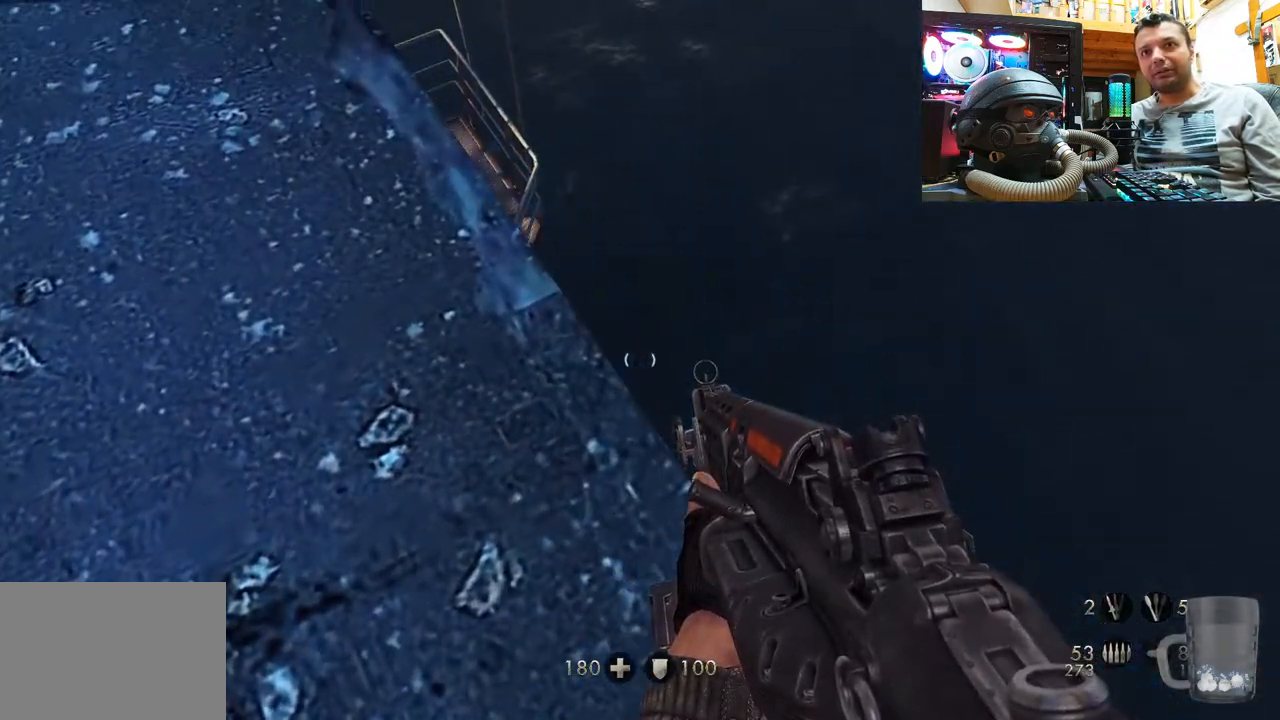
{"buttons": [], "left_stick": "center", "right_stick": "center", "events": [[183, "left_stick", "up"], [333, "left_stick", "center"]]}
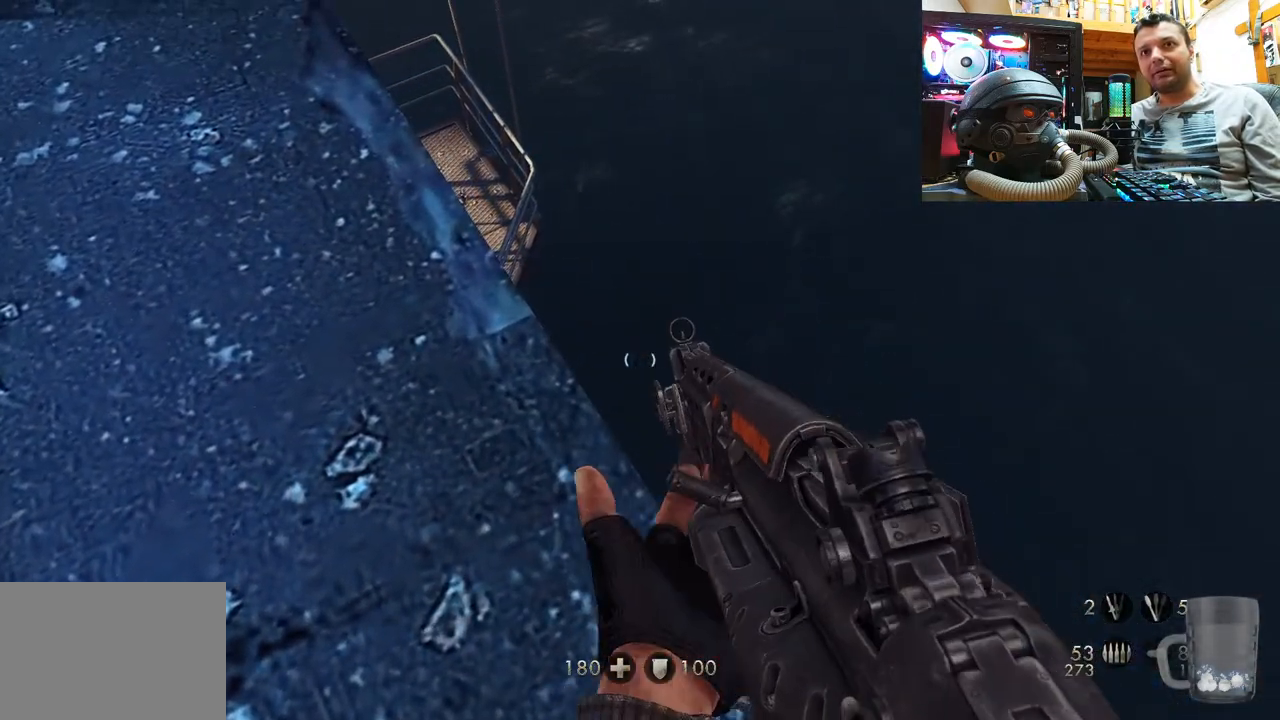
{"buttons": [], "left_stick": "down-right", "right_stick": "down-right", "events": [[33, "left_stick", "down"], [83, "right_stick", "right"], [283, "left_stick", "down-right"], [367, "right_stick", "down-right"]]}
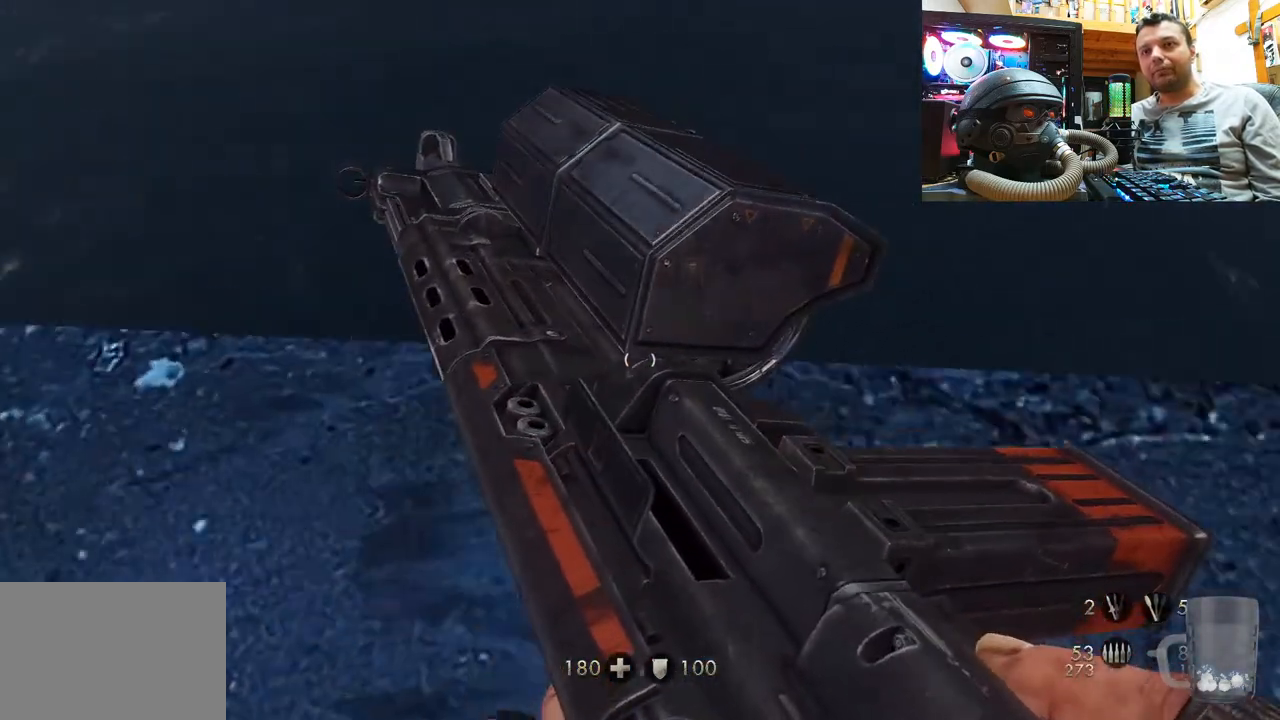
{"buttons": [], "left_stick": "up-right", "right_stick": "down-right", "events": [[100, "left_stick", "right"], [233, "left_stick", "up-right"]]}
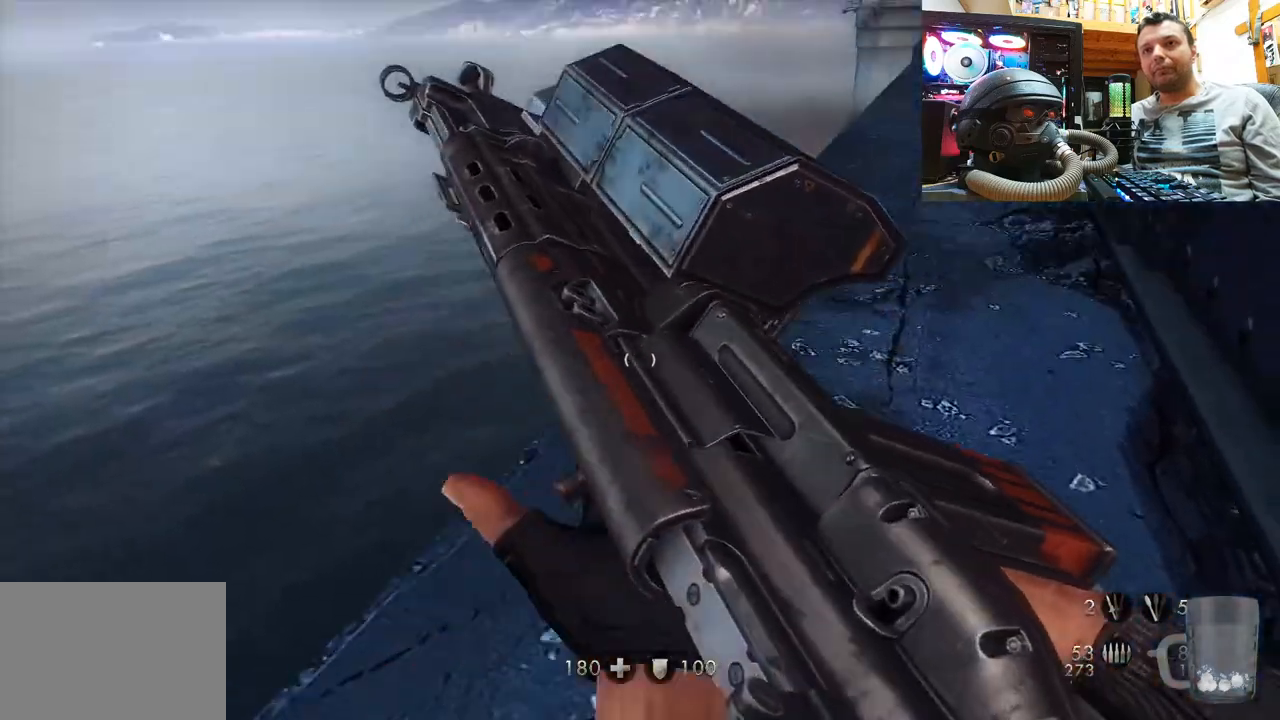
{"buttons": [], "left_stick": "up", "right_stick": "center", "events": [[33, "left_stick", "up"], [50, "right_stick", "center"], [167, "left_stick", "up-right"], [167, "right_stick", "down-right"], [350, "left_stick", "up"], [433, "right_stick", "center"]]}
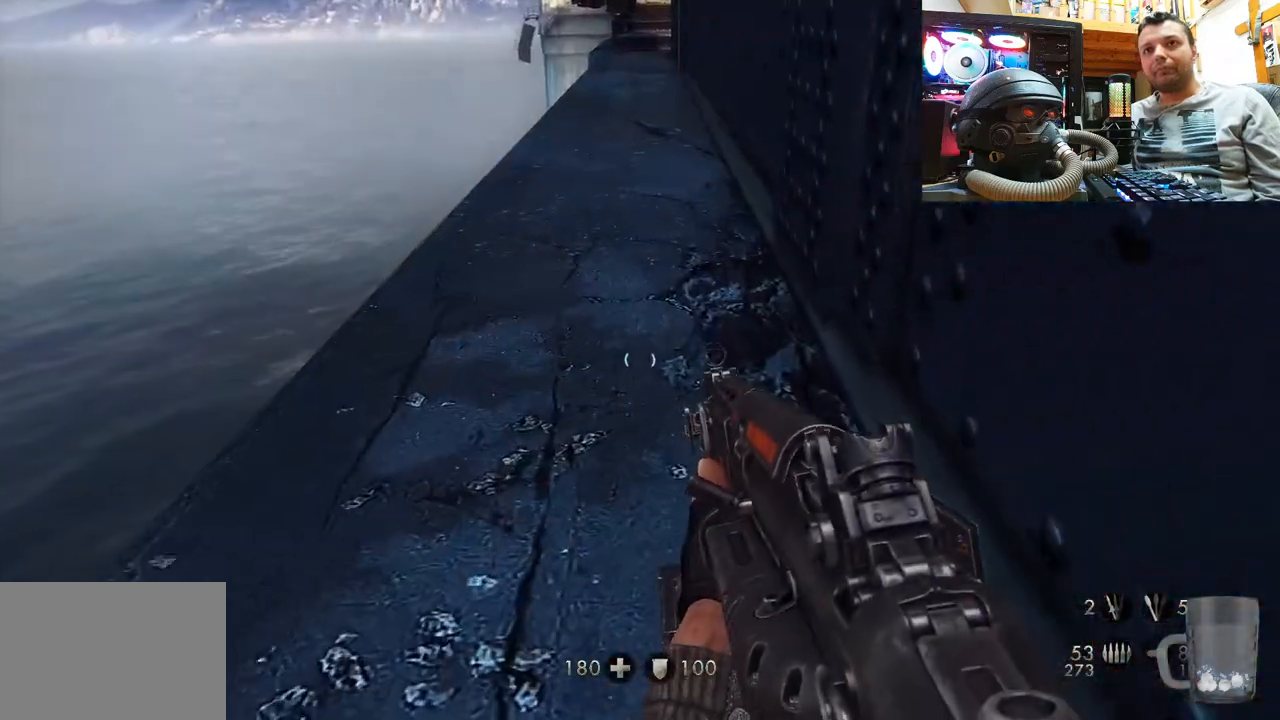
{"buttons": [], "left_stick": "up", "right_stick": "center", "events": [[100, "CIRCLE", "down"], [233, "CIRCLE", "up"]]}
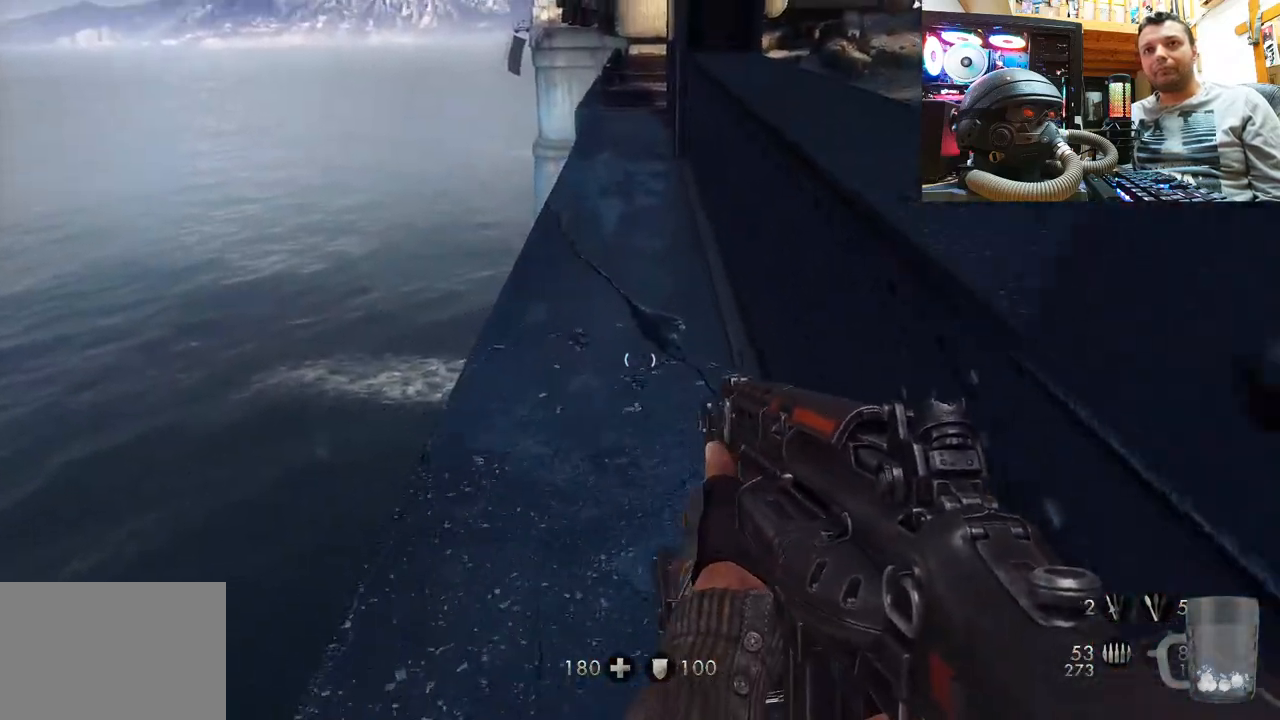
{"buttons": [], "left_stick": "up", "right_stick": "center", "events": [[33, "right_stick", "down-right"], [250, "right_stick", "center"], [267, "L3", "down"], [483, "L3", "up"]]}
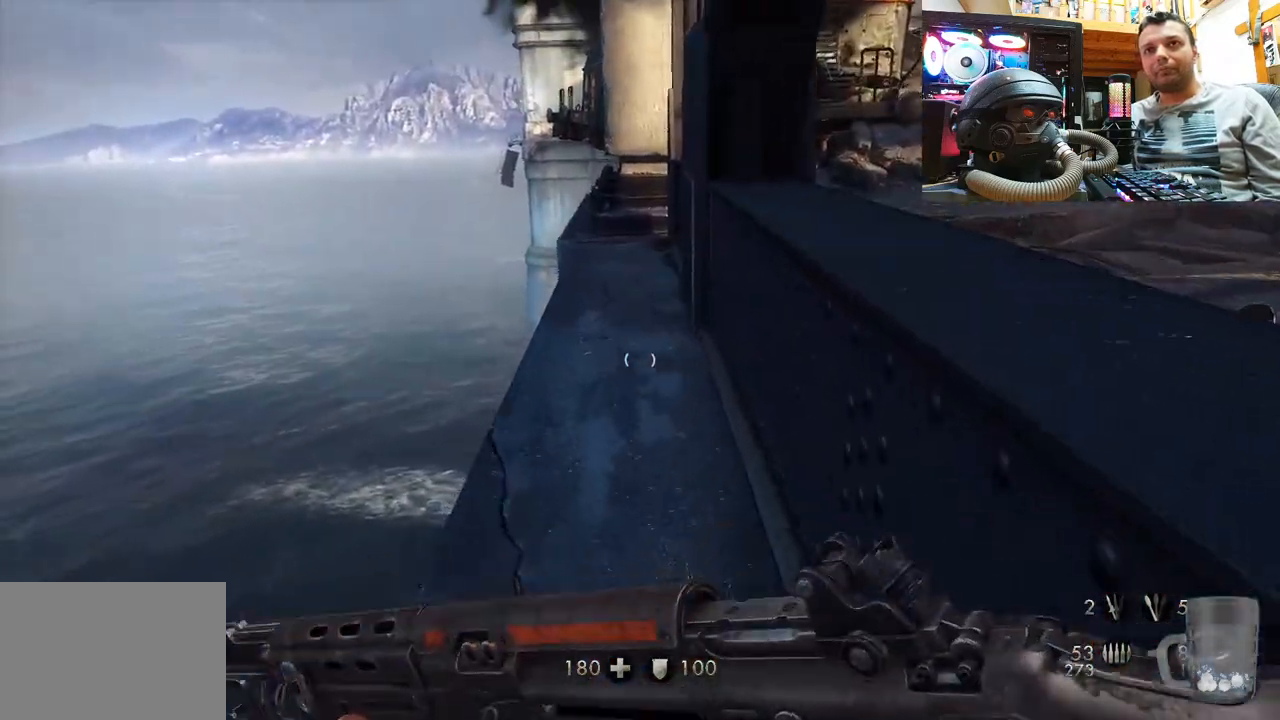
{"buttons": [], "left_stick": "up", "right_stick": "center", "events": []}
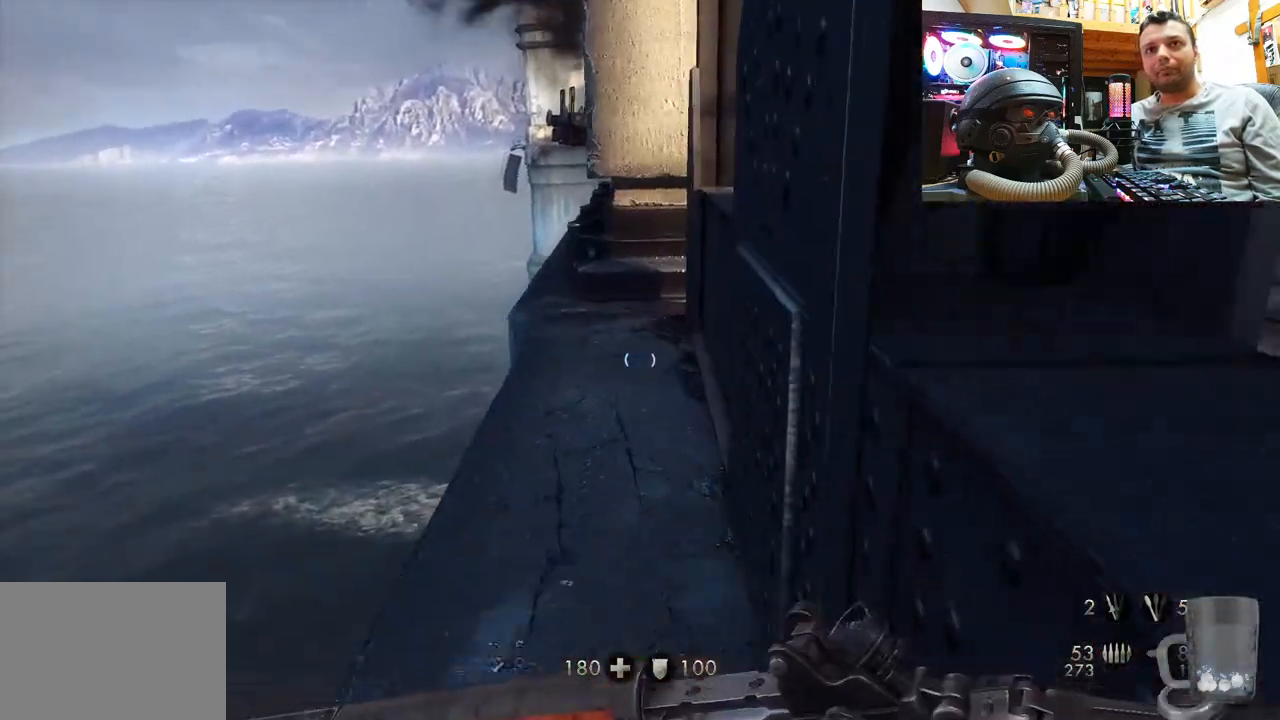
{"buttons": [], "left_stick": "up", "right_stick": "right", "events": [[300, "right_stick", "right"]]}
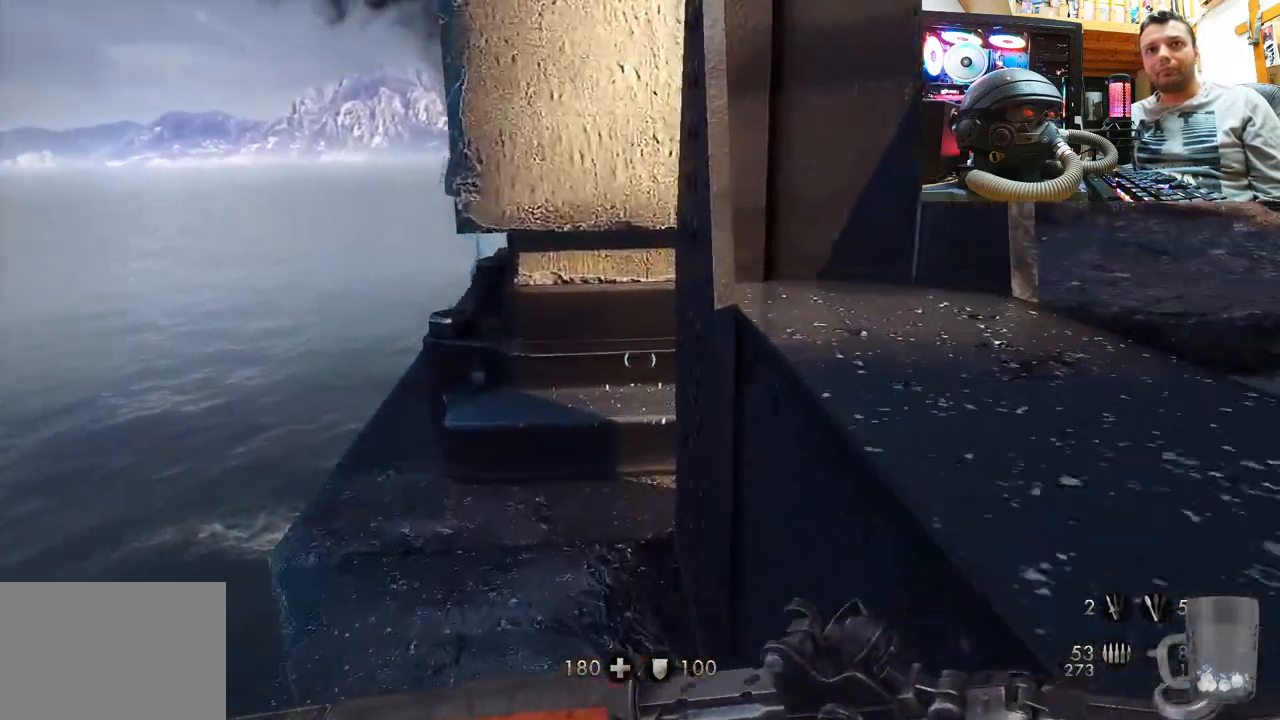
{"buttons": [], "left_stick": "up-right", "right_stick": "center", "events": [[117, "right_stick", "center"], [217, "left_stick", "up-right"], [250, "right_stick", "right"], [467, "right_stick", "center"]]}
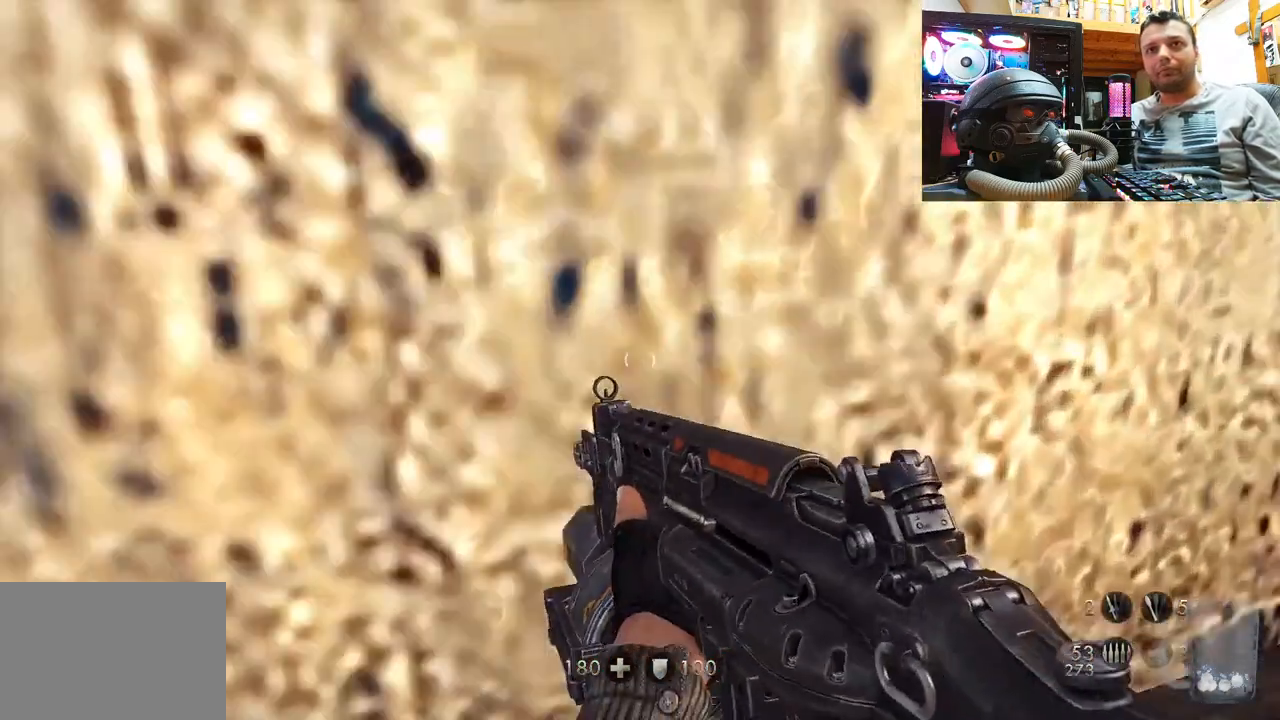
{"buttons": [], "left_stick": "up-right", "right_stick": "left", "events": [[33, "right_stick", "left"], [167, "right_stick", "center"], [350, "right_stick", "left"]]}
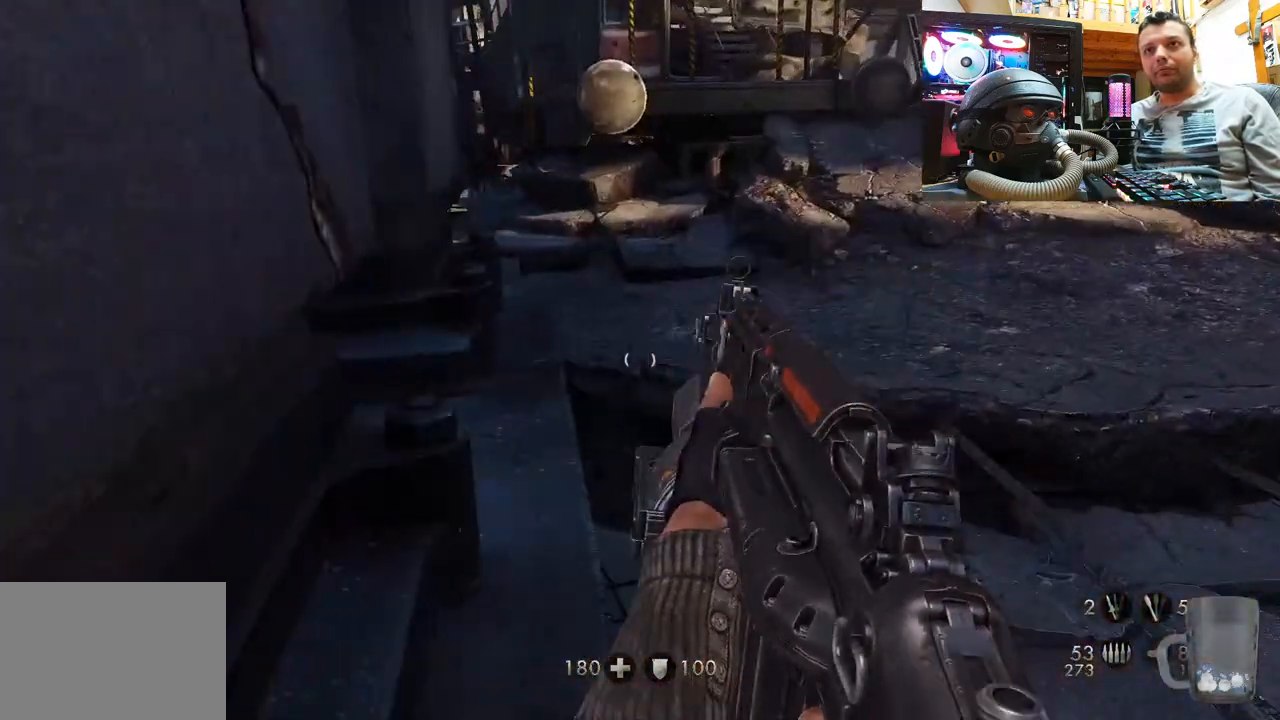
{"buttons": [], "left_stick": "up", "right_stick": "center", "events": [[133, "right_stick", "center"], [300, "left_stick", "up"]]}
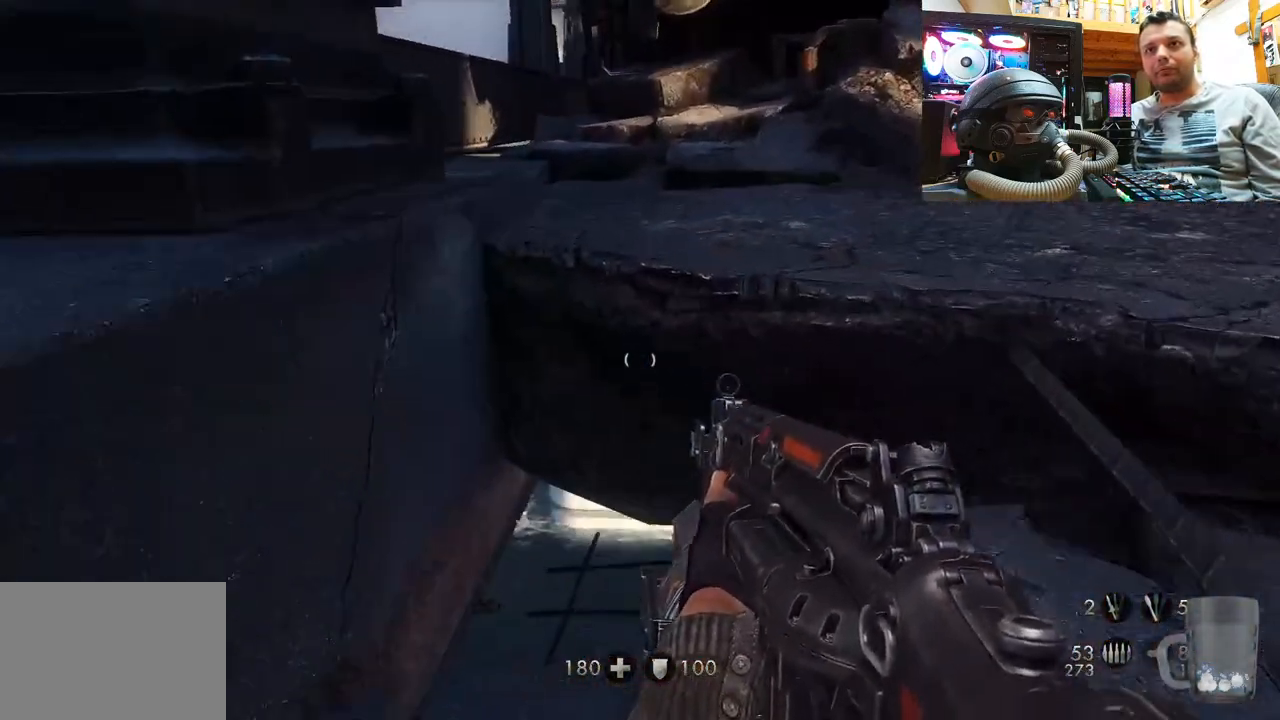
{"buttons": [], "left_stick": "up-right", "right_stick": "center", "events": [[33, "left_stick", "right"], [150, "left_stick", "down-right"], [267, "CROSS", "down"], [450, "CROSS", "up"], [450, "left_stick", "up-right"]]}
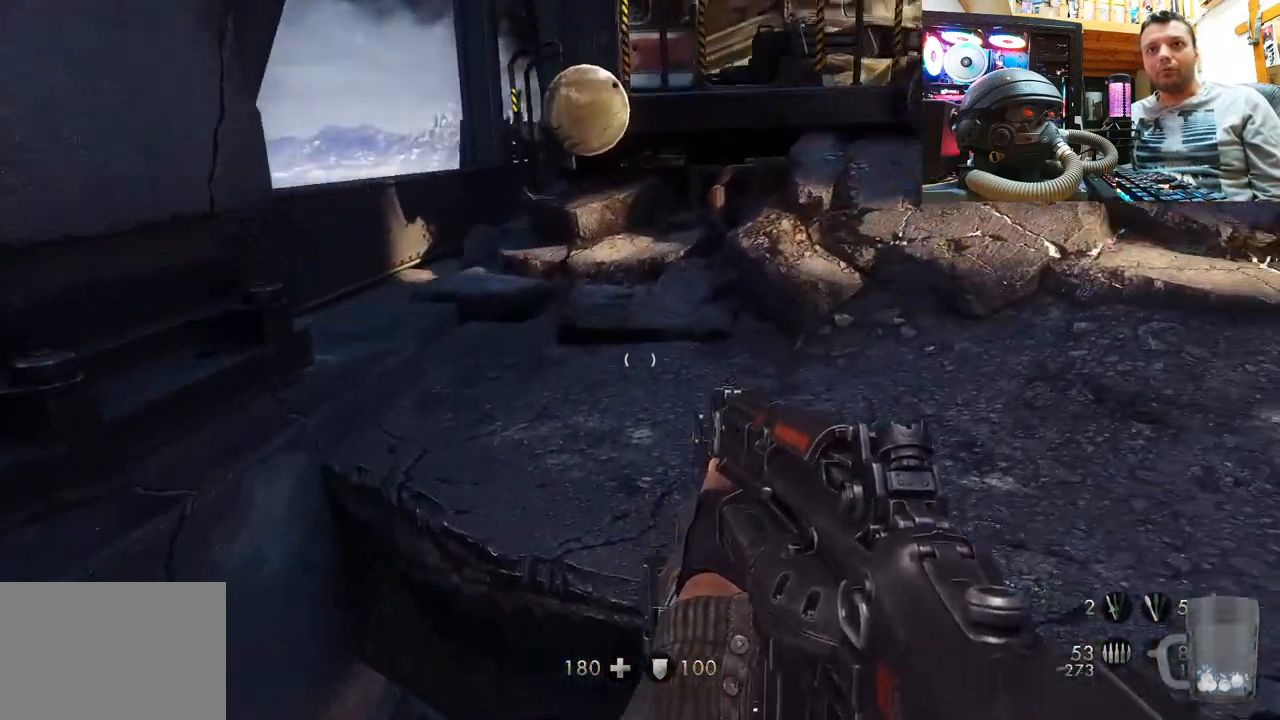
{"buttons": [], "left_stick": "down-right", "right_stick": "up-left", "events": [[150, "left_stick", "up"], [150, "right_stick", "up-left"], [333, "left_stick", "right"], [417, "left_stick", "down-right"]]}
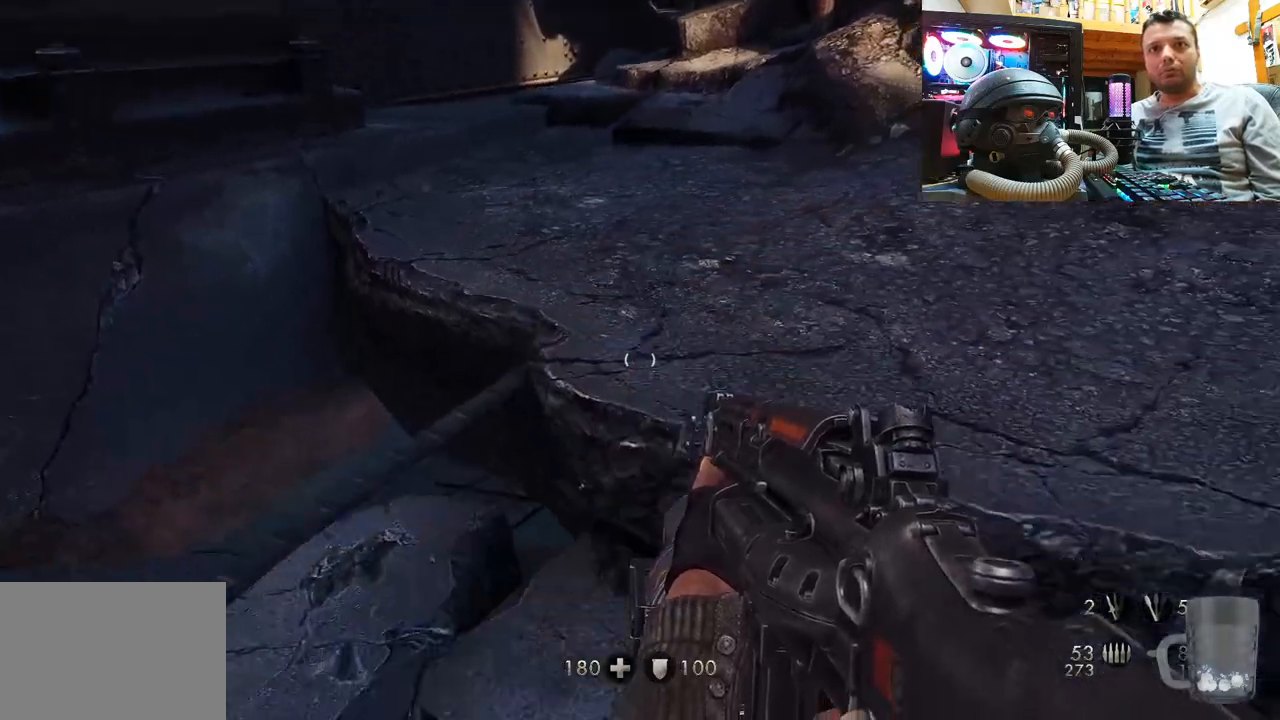
{"buttons": [], "left_stick": "up-left", "right_stick": "up-left", "events": [[200, "right_stick", "center"], [250, "left_stick", "up-right"], [383, "left_stick", "up-left"], [400, "right_stick", "up-left"]]}